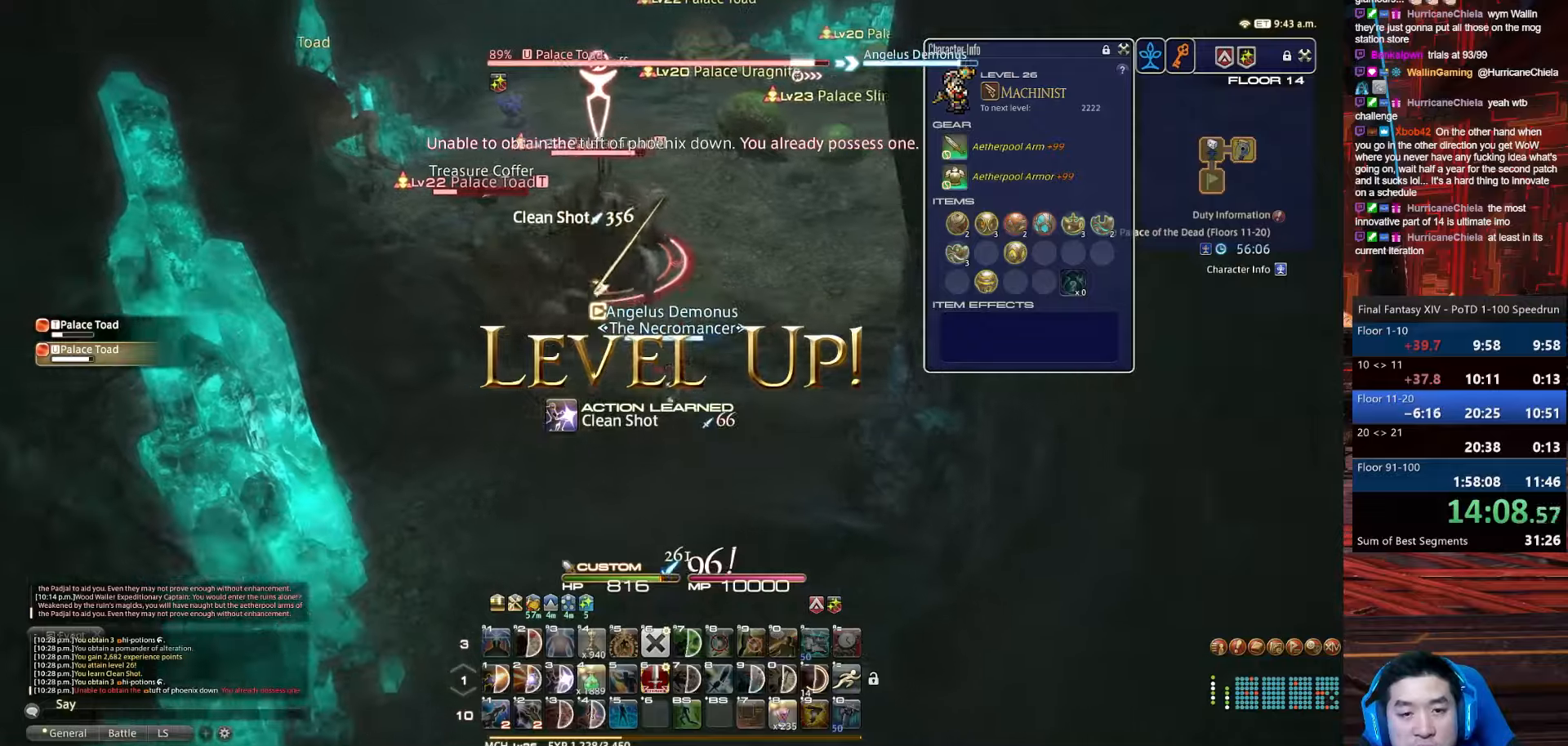
Gameplay with keyboard; each line is a JSON object with the keys held at the frame after it. "events" lists presses ("down") and releases ("up") of ".", "/", "0", "1", "2", "3", "4", "5", "6", "7", "8", "9", "a", "alt_l", "alt_r", "b", "backslash", "backspace", "c", "caps_lock", "comma", "ctrl_l", "ctrl_r", "d", "e", "equals", "escape", "f", "f1", "f10", "f11", "f12", "f2", "f3", "f4", "f5", "f6", "f7", "f8", "f9", "g", "h", "i", "j", "k", "l", "lbracket", "m", "minus", "n", "o", "p", "q", "quote", "r", "rbracket", "return", "s", "semicolon", "shift_l", "shift_r", "space", "t", "tab", "tilde", "u", "v", "w", "x", "y" and "z" between this image and that frame as [ms after this image, input, new state], when the widget could be followed in between. No other keys are recorded. Mouse input is not recorded.
{"keys": ["a", "tab", "w"], "events": [[66, "w", "down"], [133, "d", "up"], [133, "s", "up"], [333, "return", "up"], [433, "tab", "down"]]}
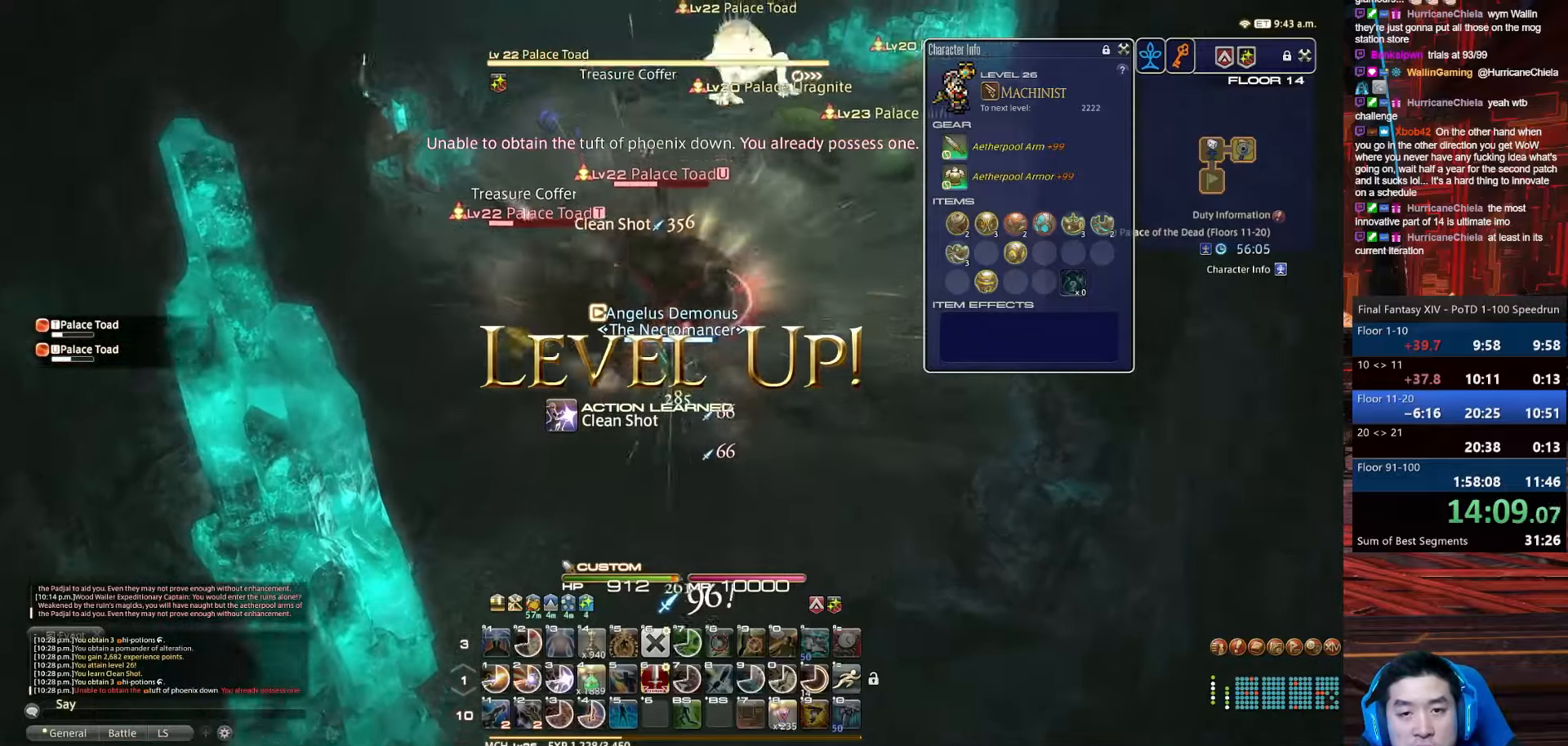
{"keys": ["d", "rbracket", "tab", "w"], "events": [[67, "a", "up"], [300, "d", "down"], [501, "rbracket", "down"]]}
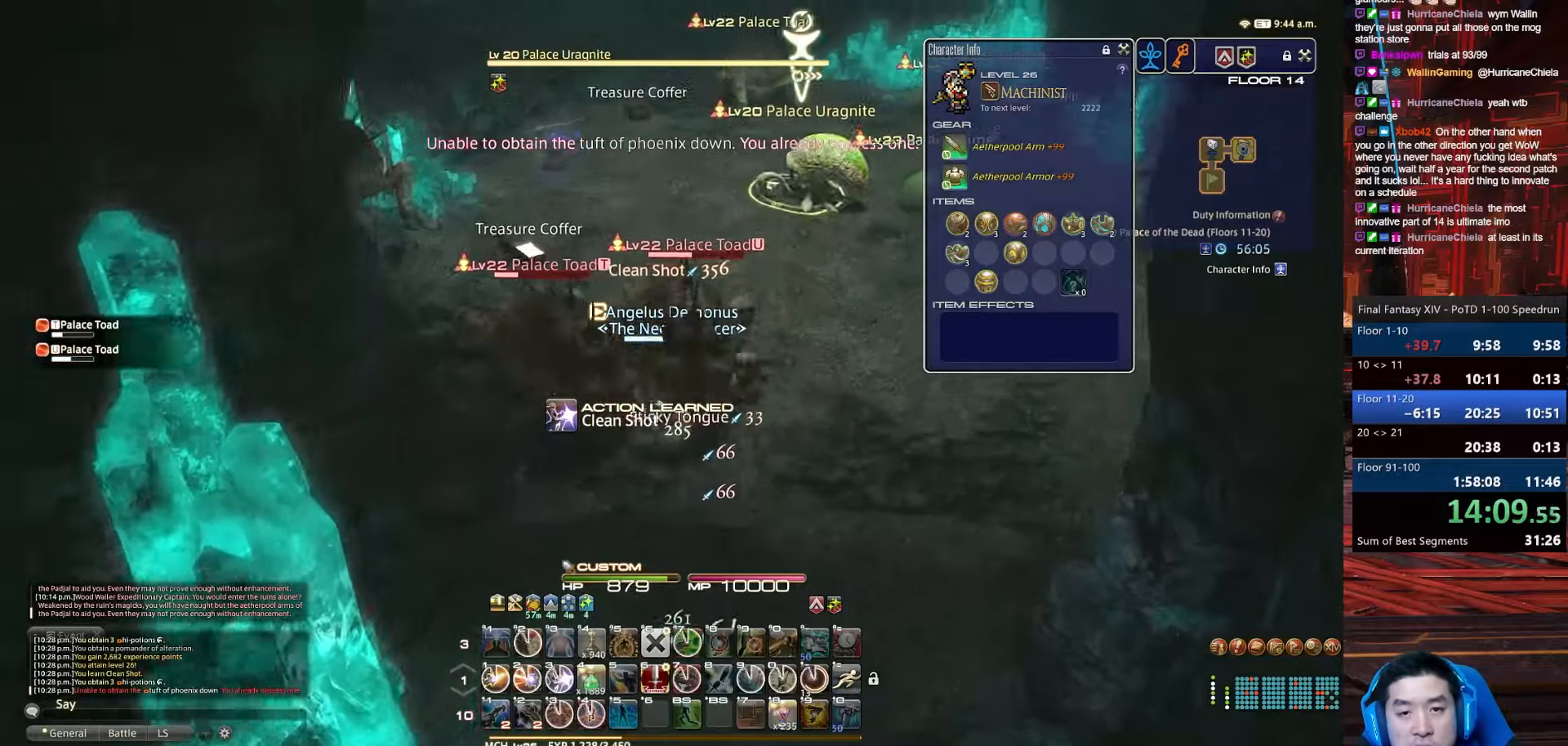
{"keys": ["4", "shift_r", "w"], "events": [[33, "tab", "up"], [333, "shift_r", "down"], [400, "4", "down"], [433, "rbracket", "up"], [500, "d", "up"]]}
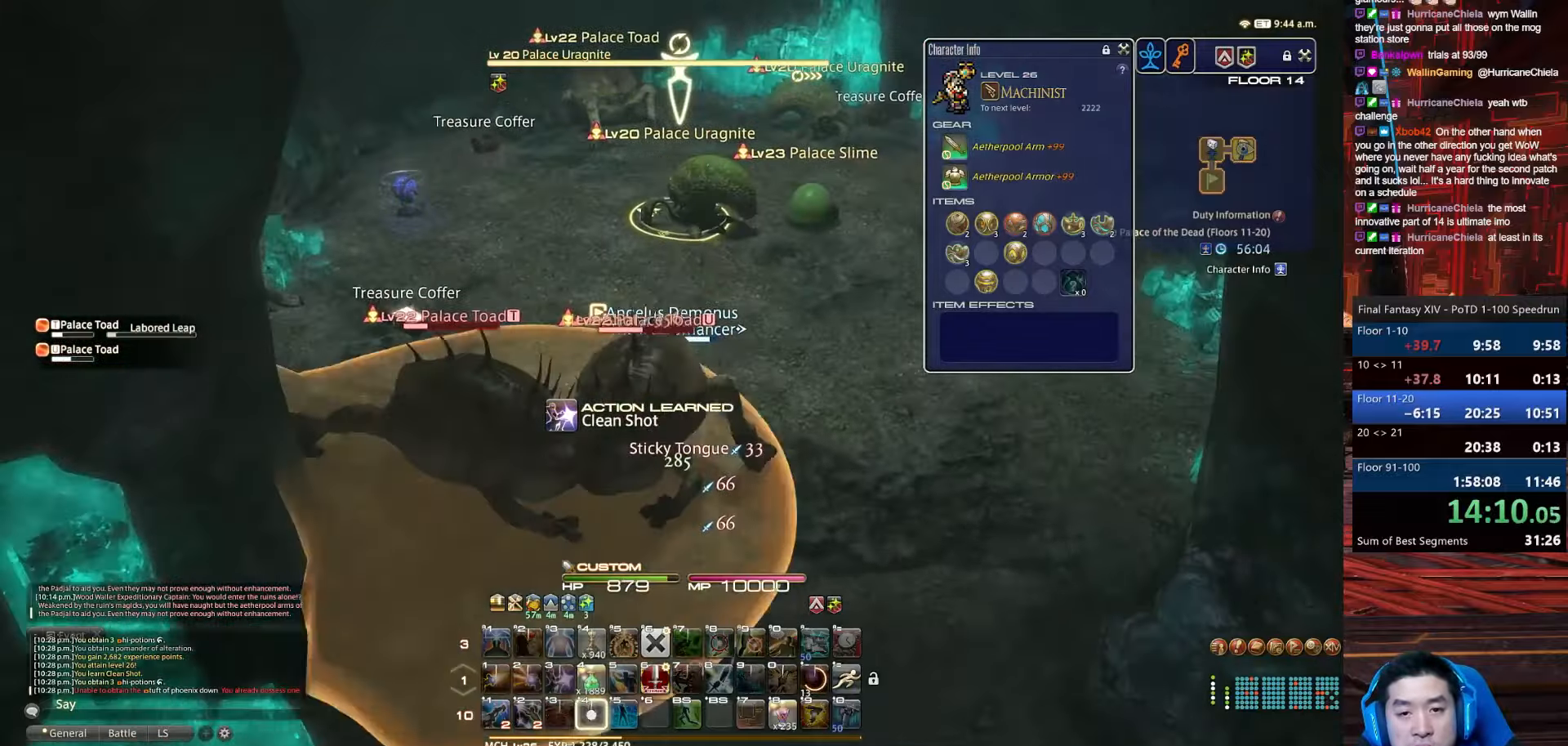
{"keys": ["4", "d", "shift_r", "w"], "events": [[501, "d", "down"]]}
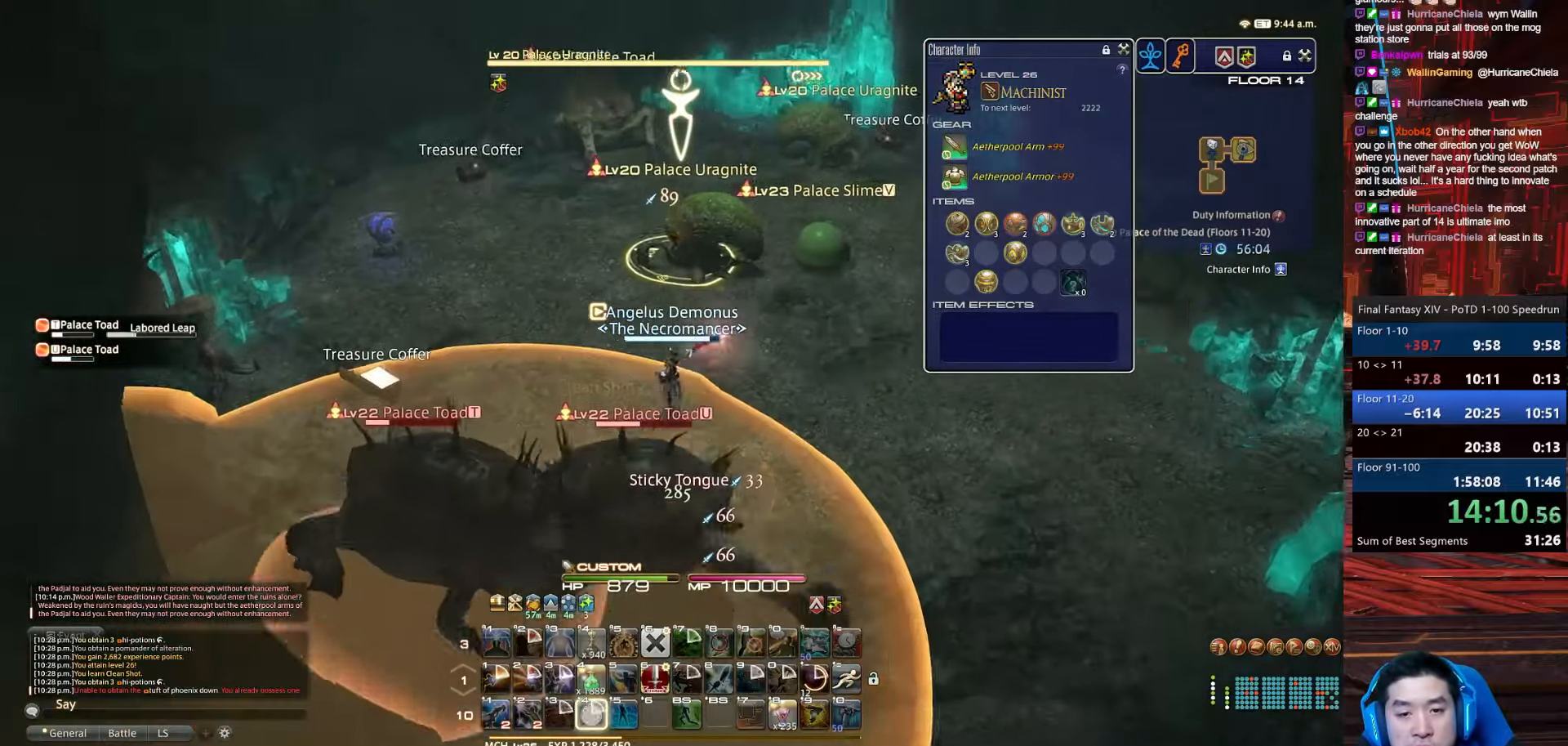
{"keys": ["d", "return", "s"], "events": [[33, "s", "down"], [167, "4", "up"], [167, "w", "up"], [200, "return", "down"], [267, "shift_r", "up"]]}
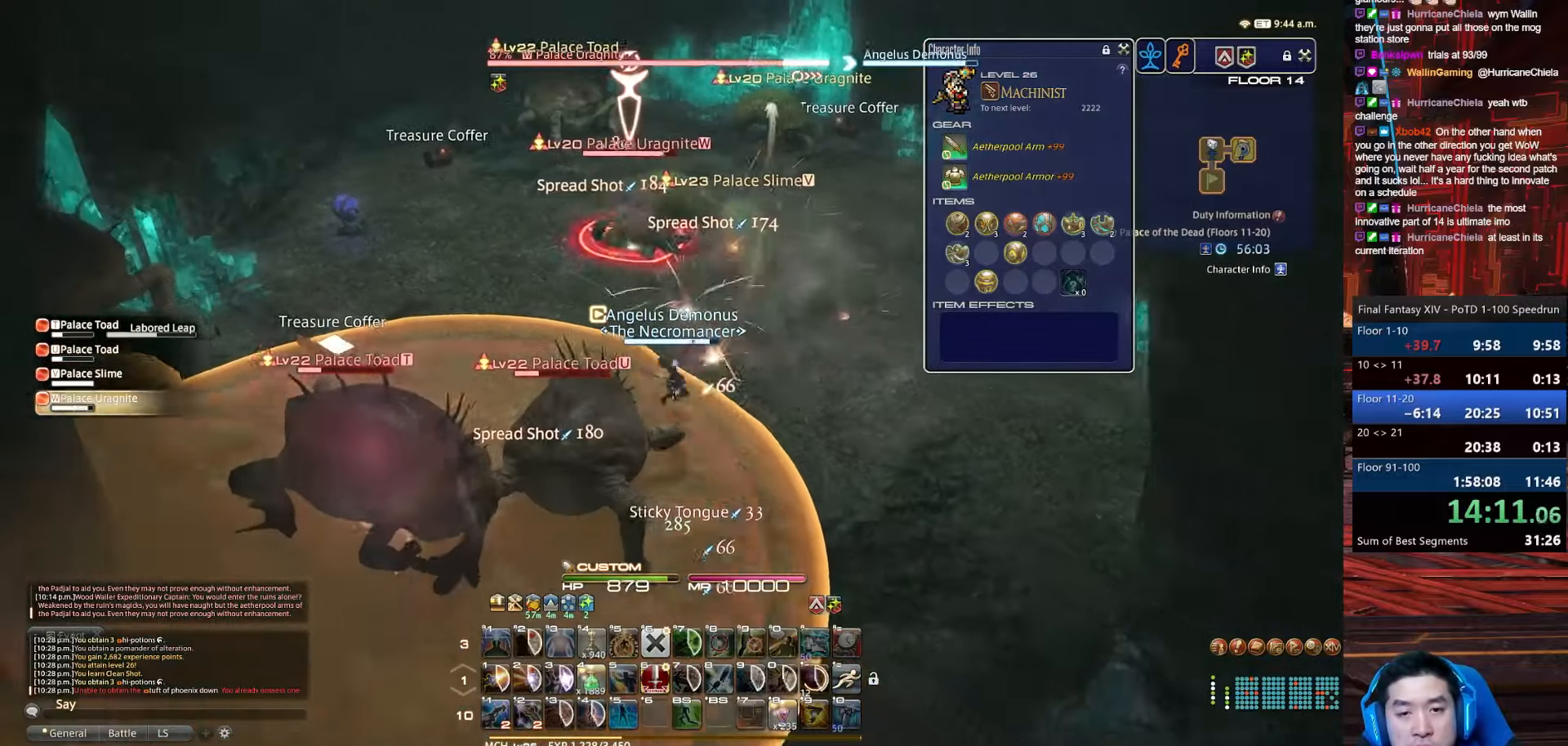
{"keys": ["alt_r", "d", "q", "return", "s"], "events": [[467, "alt_r", "down"], [501, "q", "down"]]}
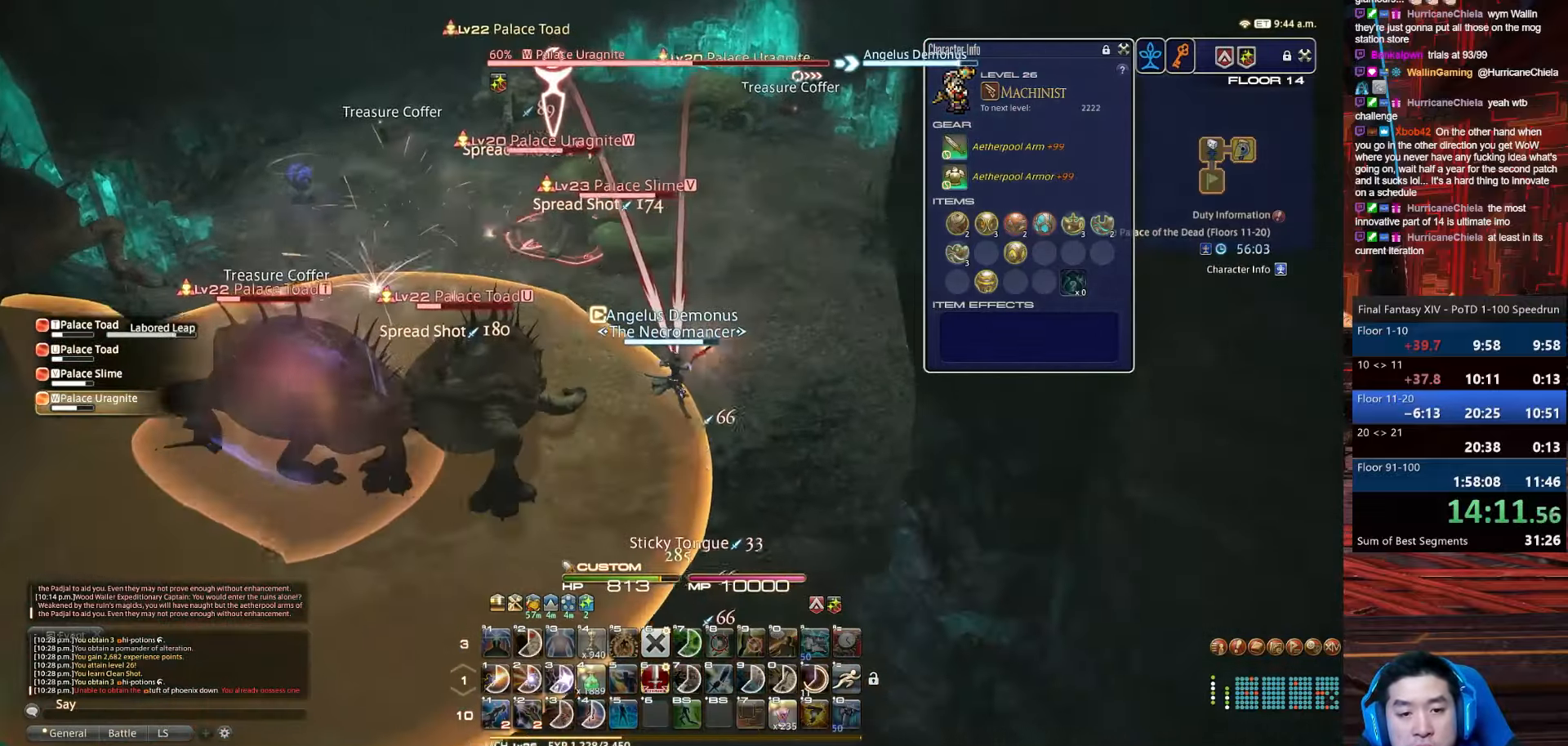
{"keys": ["d", "return", "s"], "events": [[100, "return", "up"], [267, "return", "down"], [400, "q", "up"], [500, "alt_r", "up"]]}
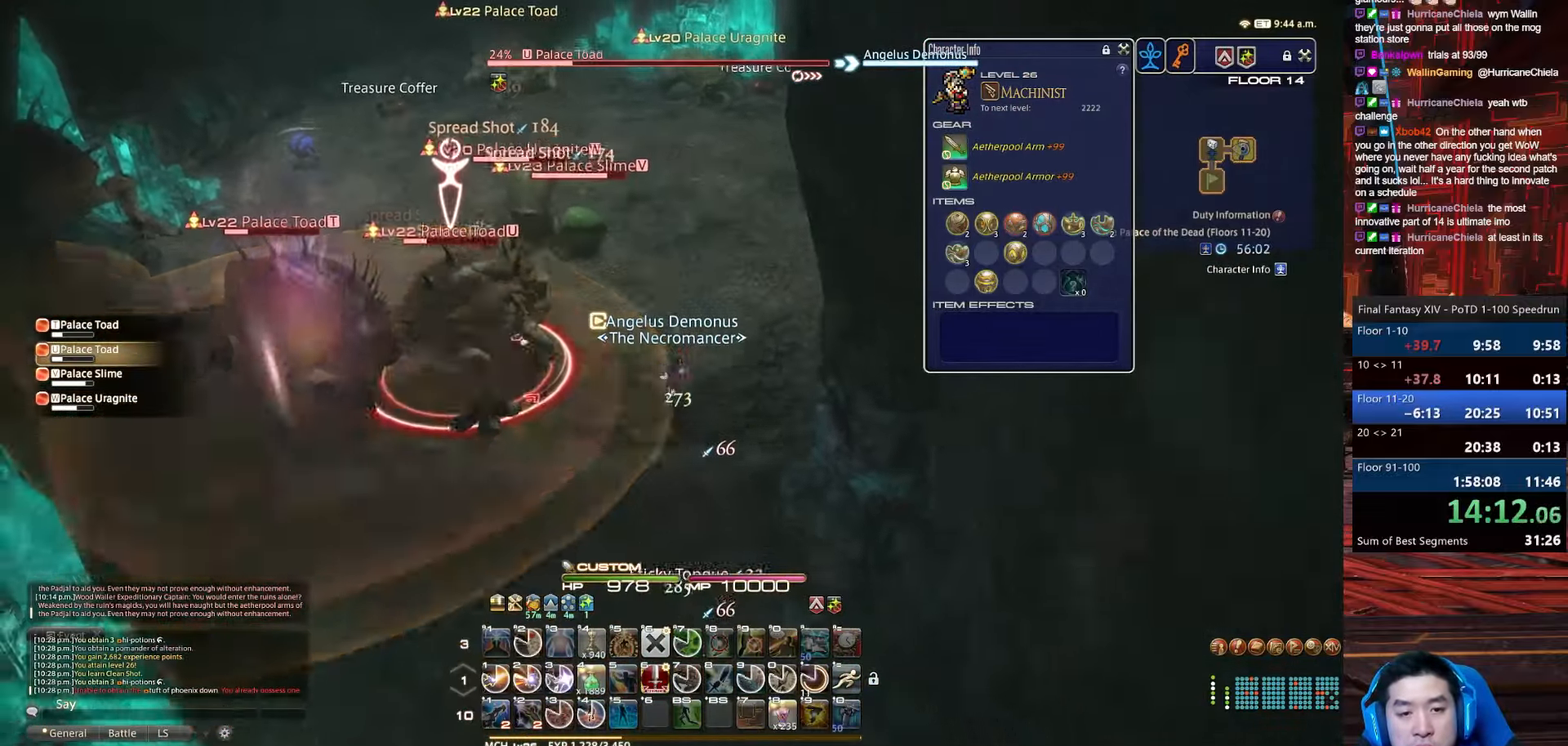
{"keys": ["4", "s", "shift_r"], "events": [[100, "shift_r", "down"], [134, "d", "up"], [167, "4", "down"], [200, "return", "up"]]}
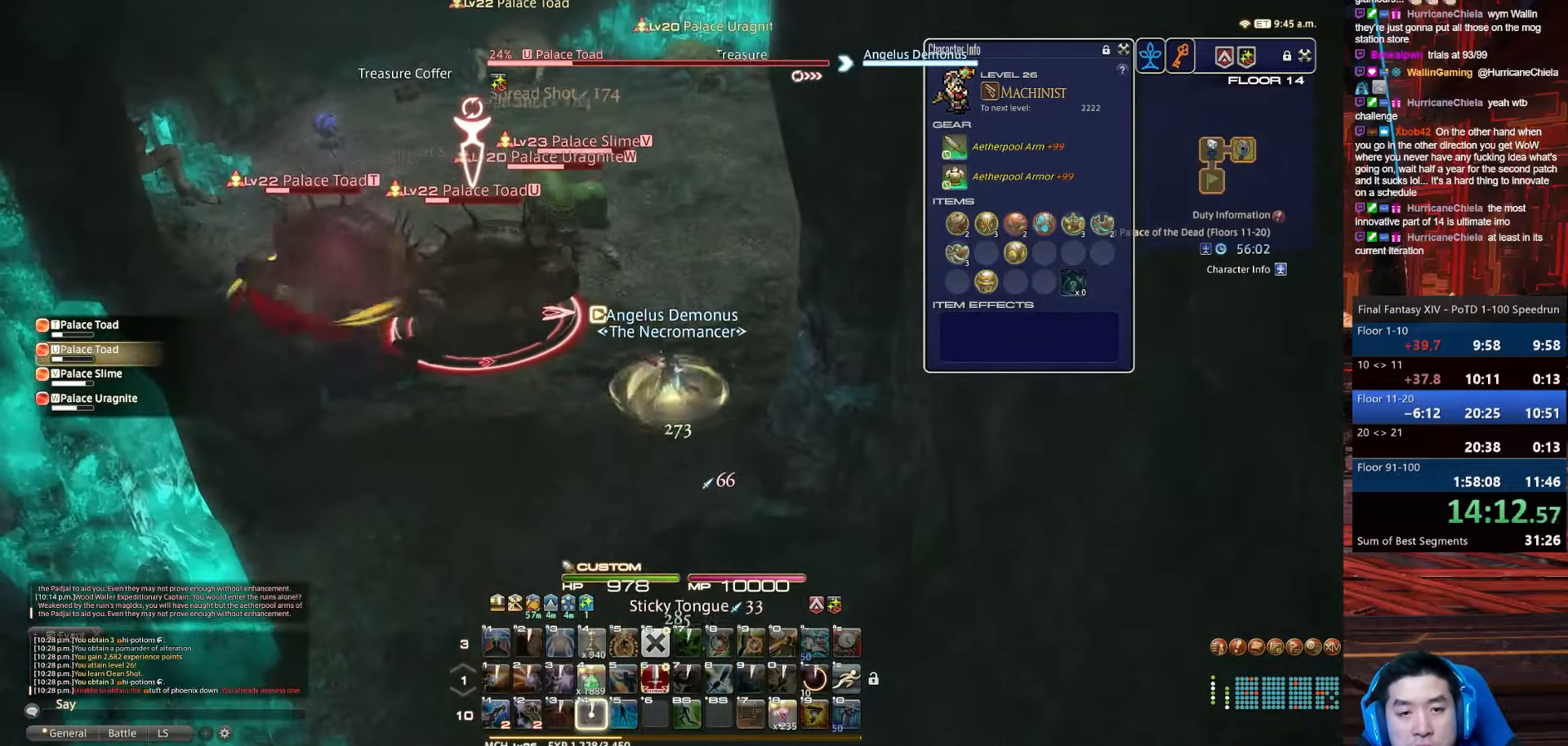
{"keys": ["a", "return", "s"], "events": [[133, "a", "down"], [133, "s", "up"], [267, "return", "down"], [433, "shift_r", "up"], [467, "4", "up"], [467, "s", "down"]]}
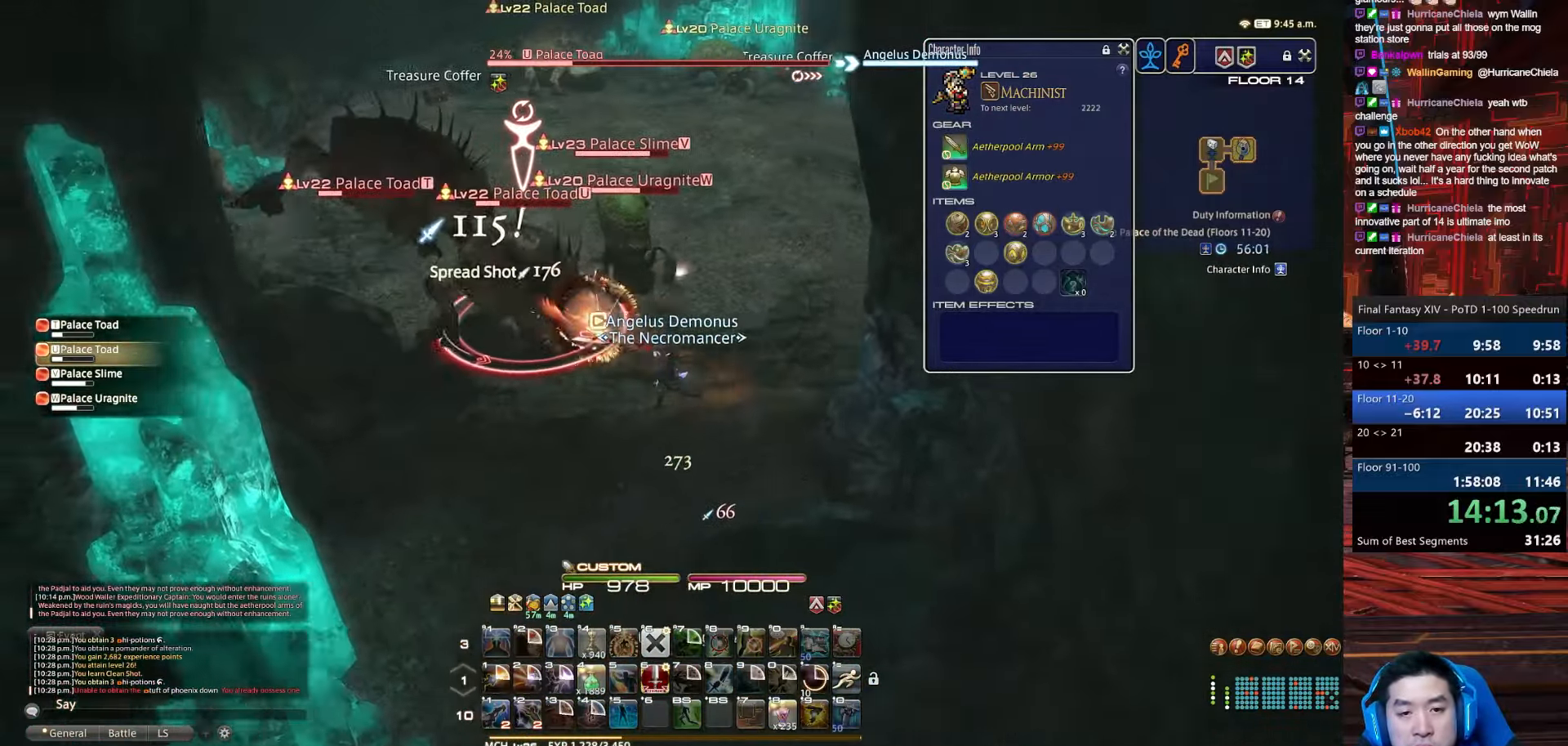
{"keys": ["a", "return", "s"], "events": []}
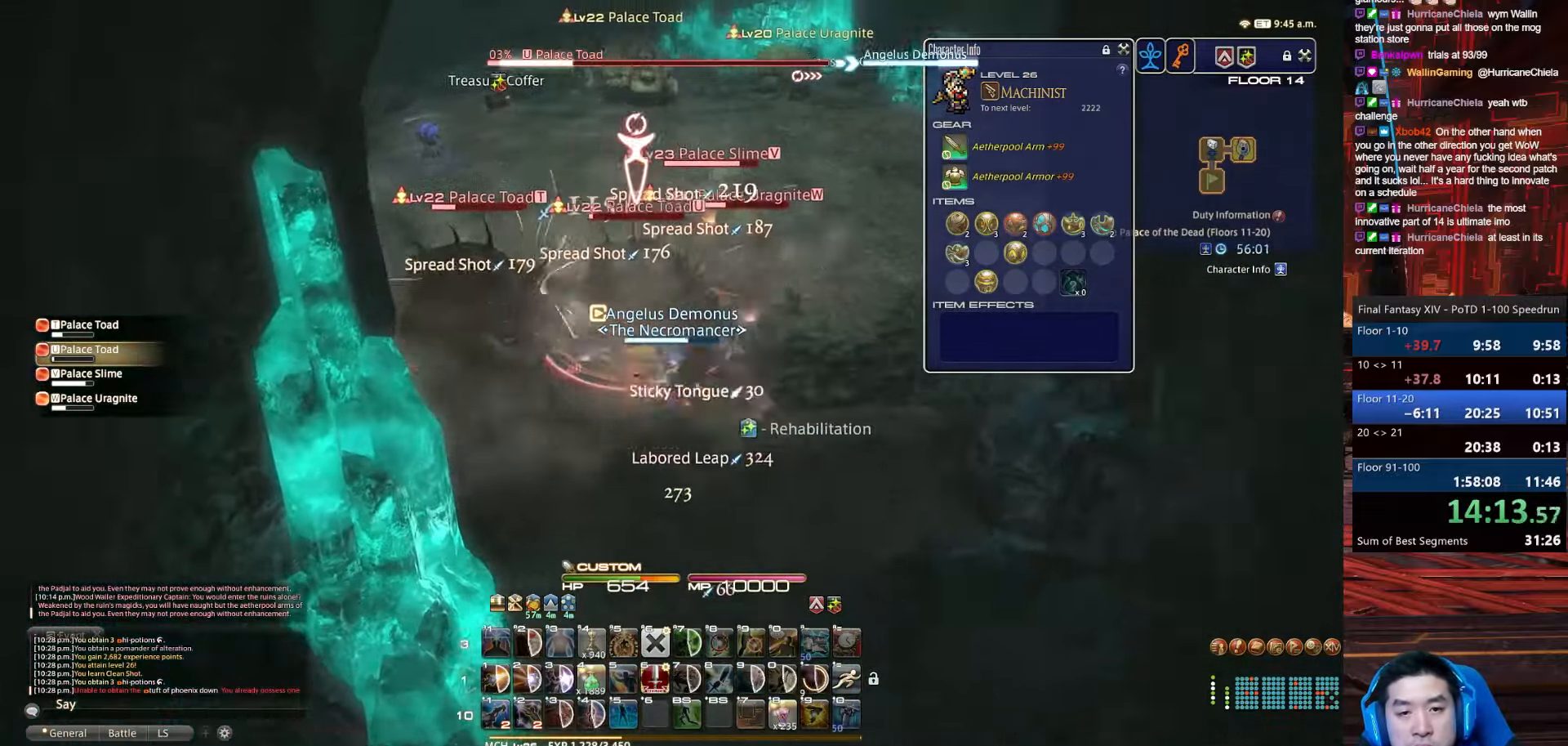
{"keys": ["a", "d", "p", "return", "s"], "events": [[66, "s", "up"], [66, "w", "down"], [167, "d", "down"], [433, "p", "down"], [433, "s", "down"], [467, "w", "up"]]}
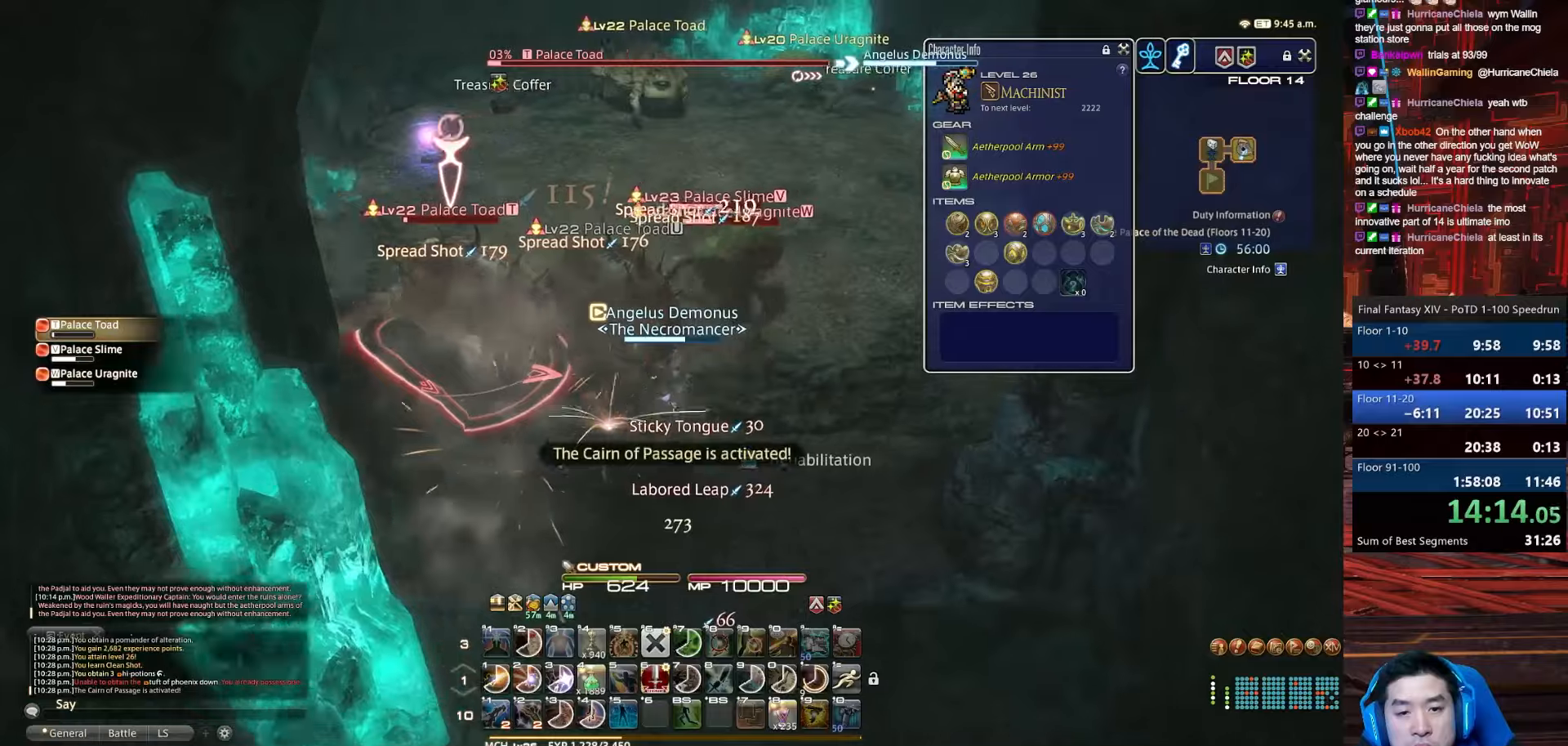
{"keys": ["a", "alt_r", "d", "s"]}
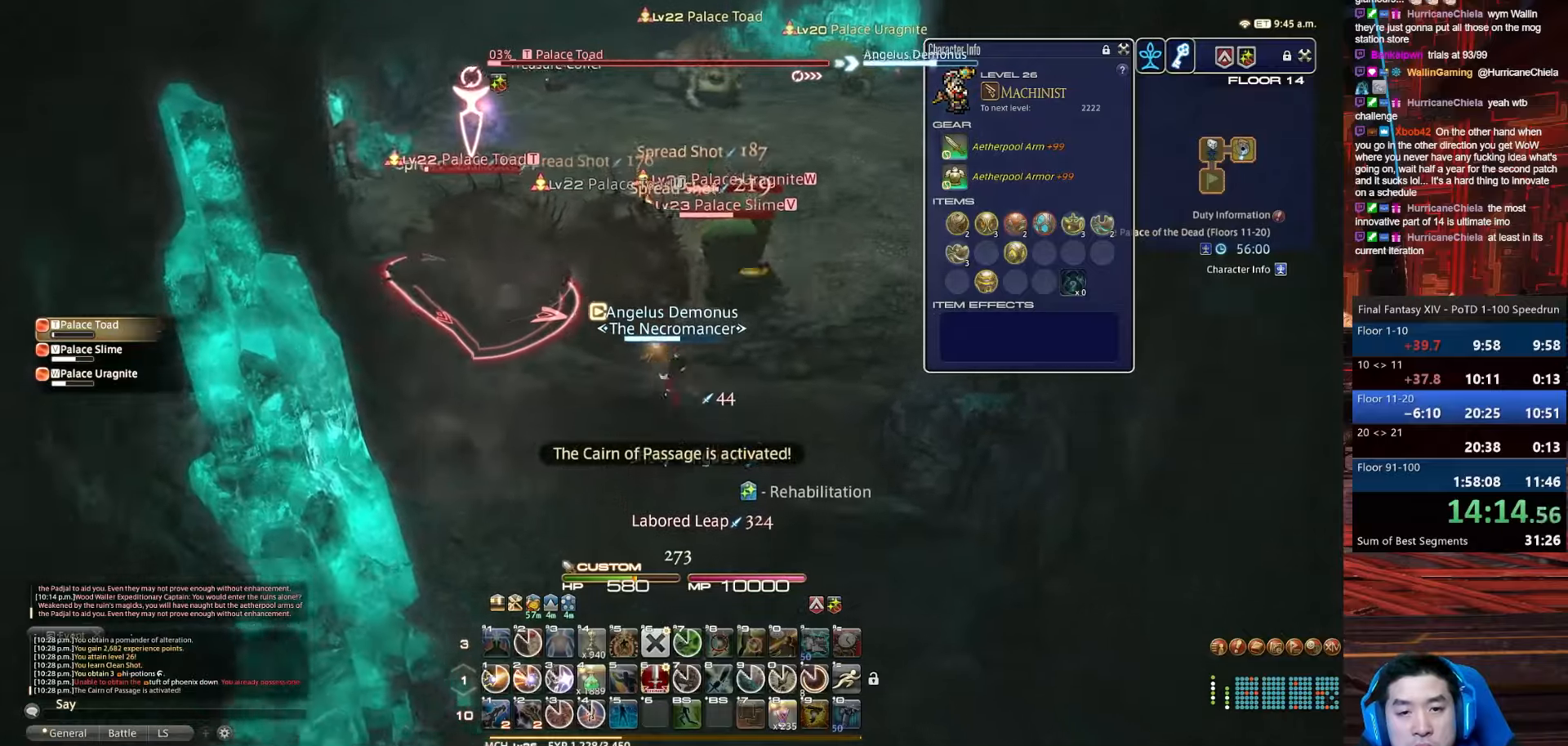
{"keys": ["4", "shift_r"], "events": [[133, "shift_r", "down"], [167, "alt_r", "up"], [233, "4", "down"], [334, "d", "up"], [400, "s", "up"], [434, "a", "up"]]}
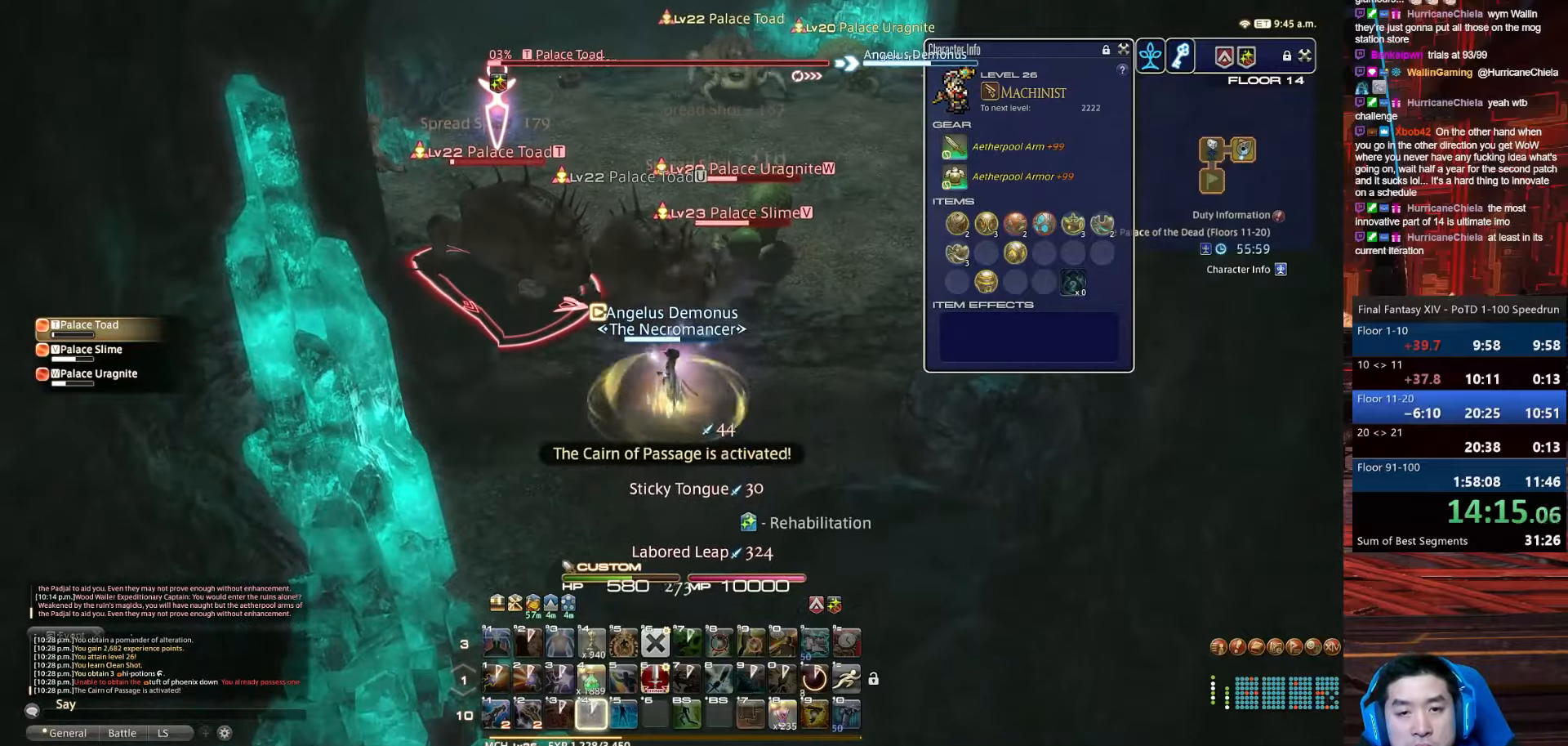
{"keys": ["d", "rbracket"], "events": [[201, "d", "down"], [201, "rbracket", "down"], [367, "4", "up"], [434, "shift_r", "up"]]}
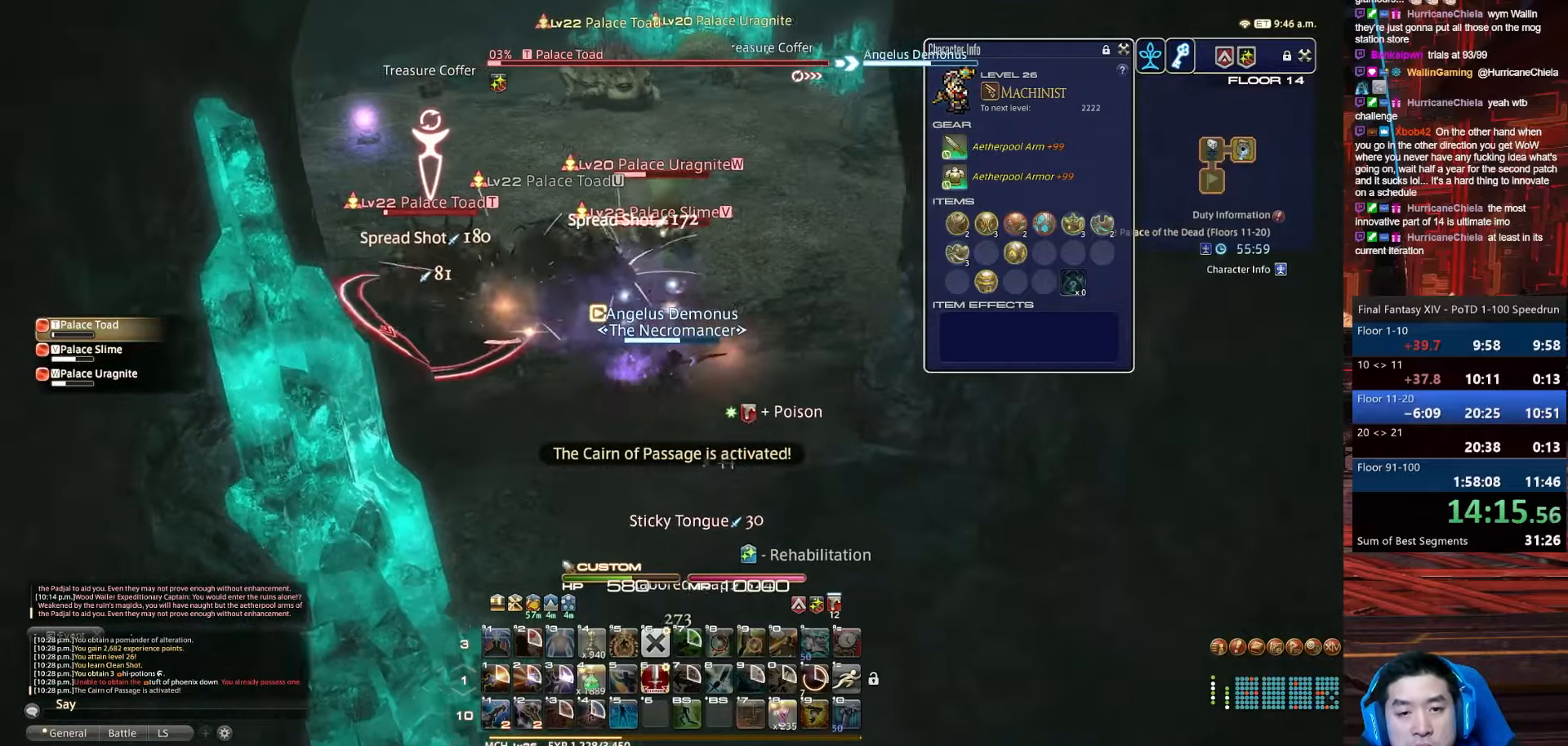
{"keys": ["a", "d"], "events": [[100, "rbracket", "up"], [434, "a", "down"]]}
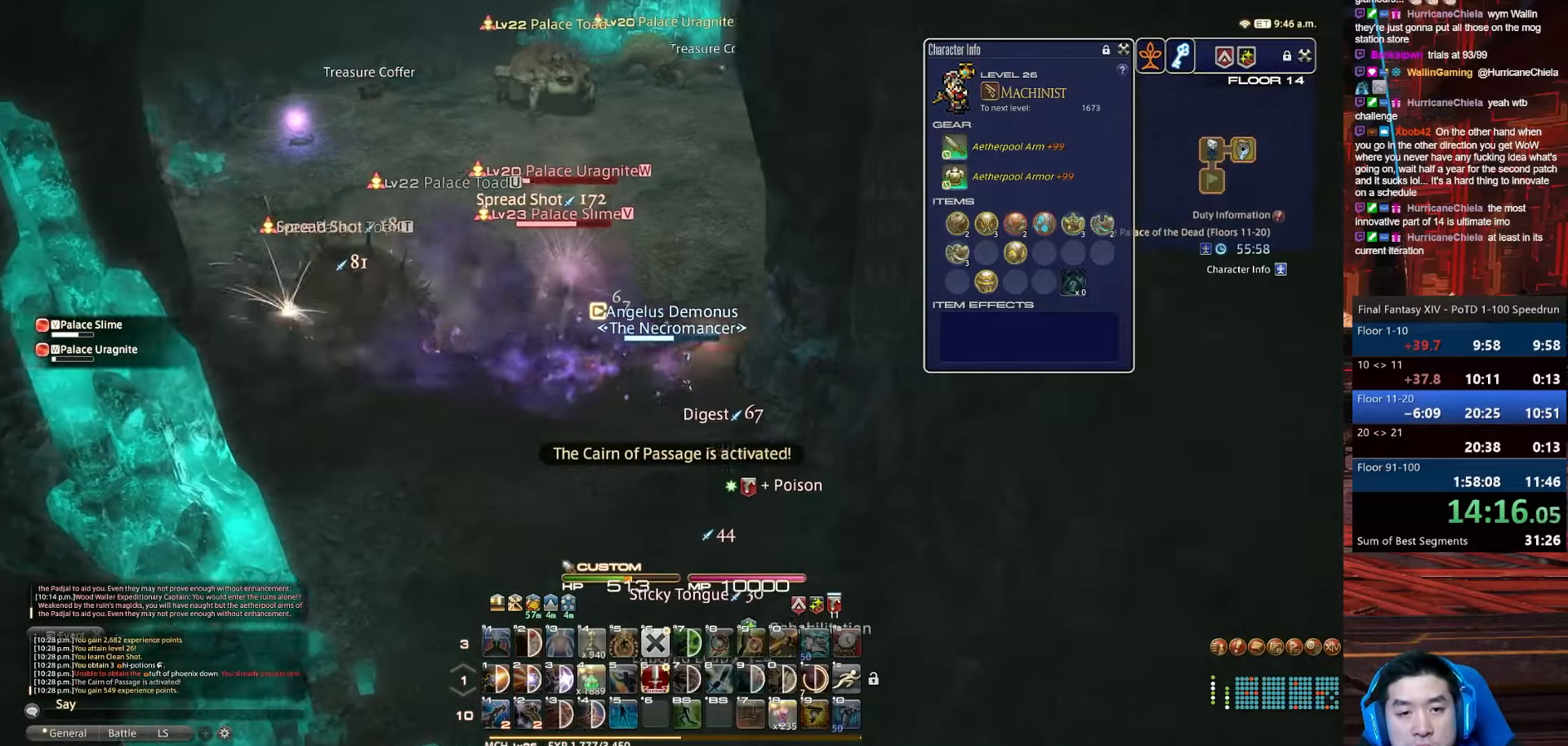
{"keys": ["a", "alt_r", "p", "return"], "events": [[134, "d", "up"], [167, "alt_r", "down"], [201, "q", "down"], [401, "p", "down"], [501, "q", "up"], [501, "return", "down"]]}
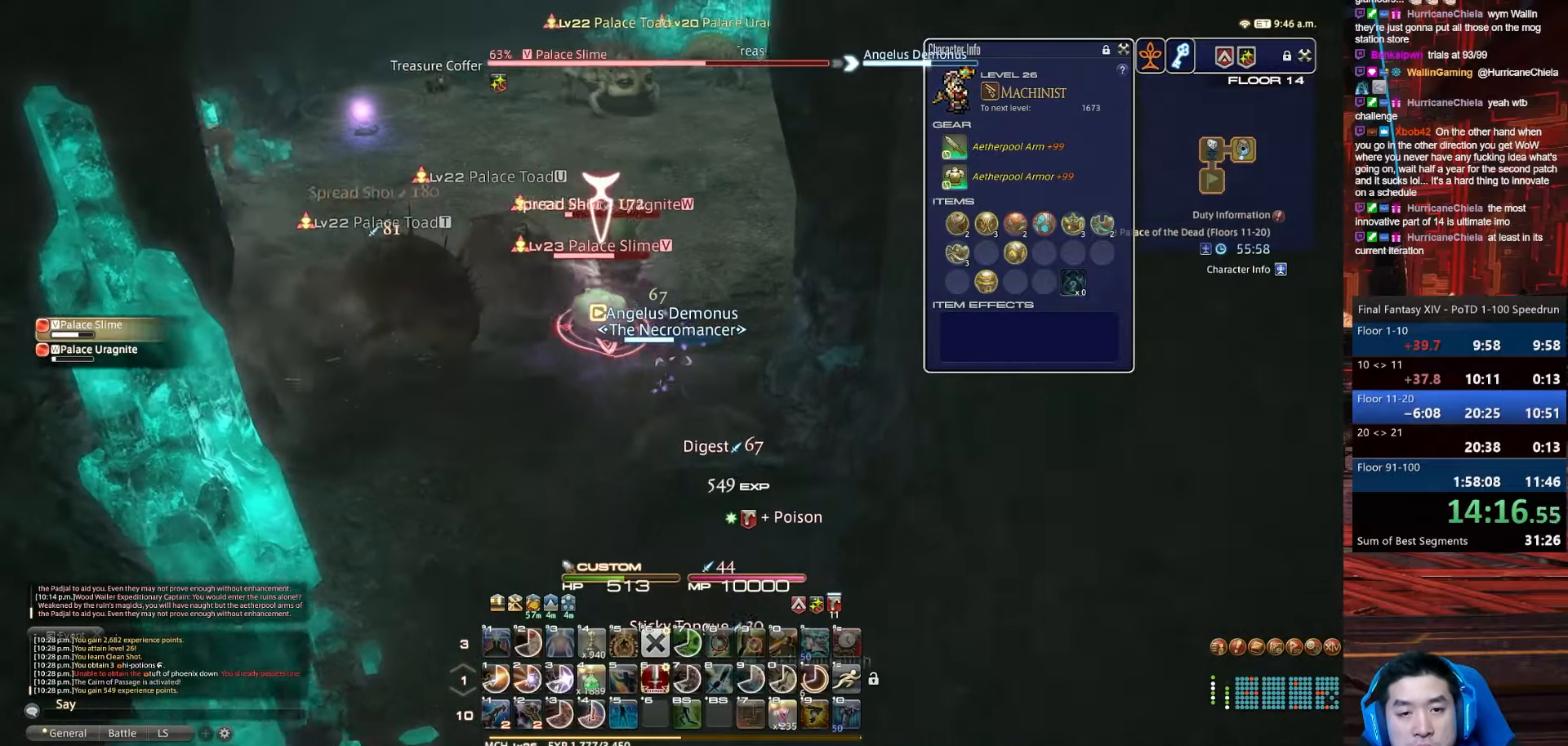
{"keys": ["4", "a", "shift_r", "w"], "events": [[133, "alt_r", "up"], [133, "w", "down"], [233, "shift_r", "down"], [334, "4", "down"], [334, "p", "up"], [367, "return", "up"]]}